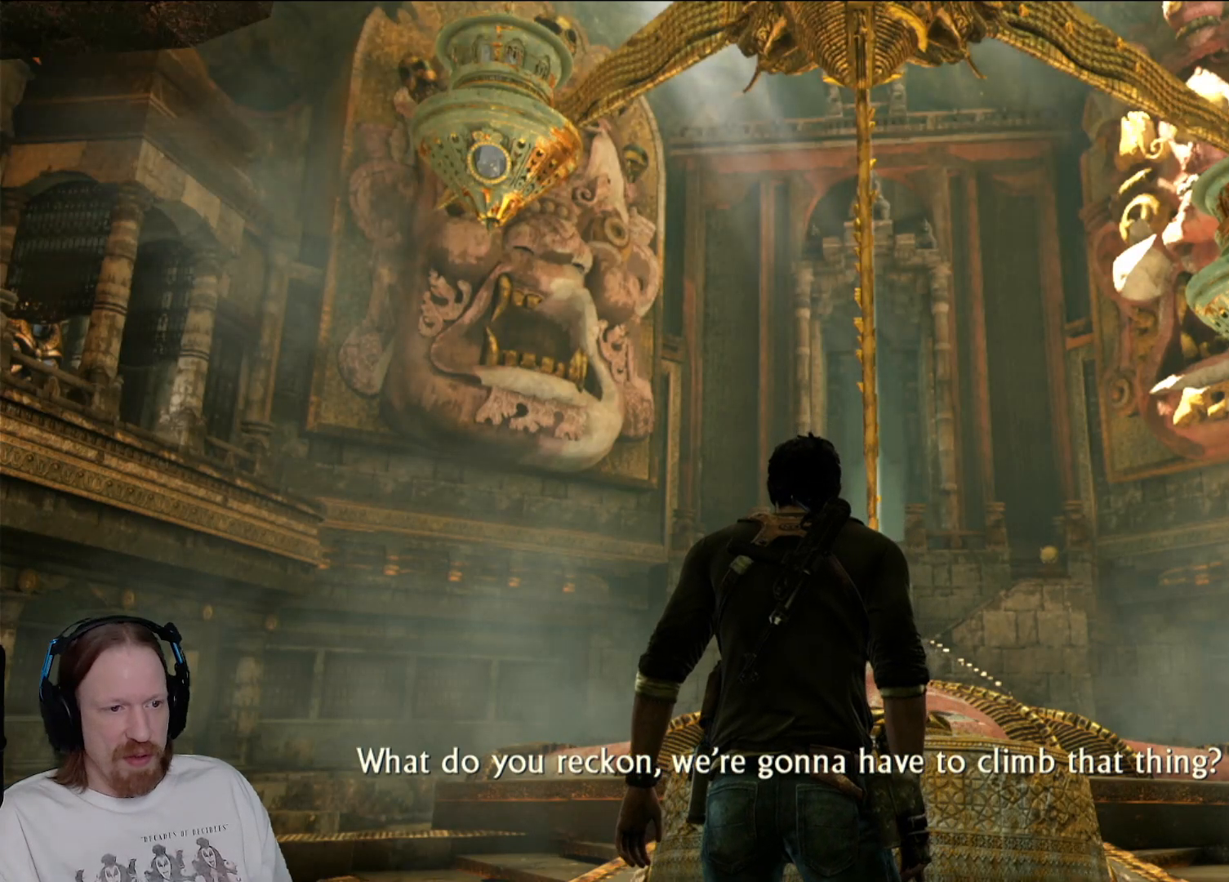
Gameplay with a controller (PlayStation layout); each line is a JSON object with the inputs held at the frame after it (dt_ms = milliseconds from this image to that frame). "events" lists button and stick changes between this image and that frame as [ms after this image, input, new state], when the widget could be followed in between.
{"dt_ms": 500, "buttons": [], "left_stick": "up", "right_stick": "down"}
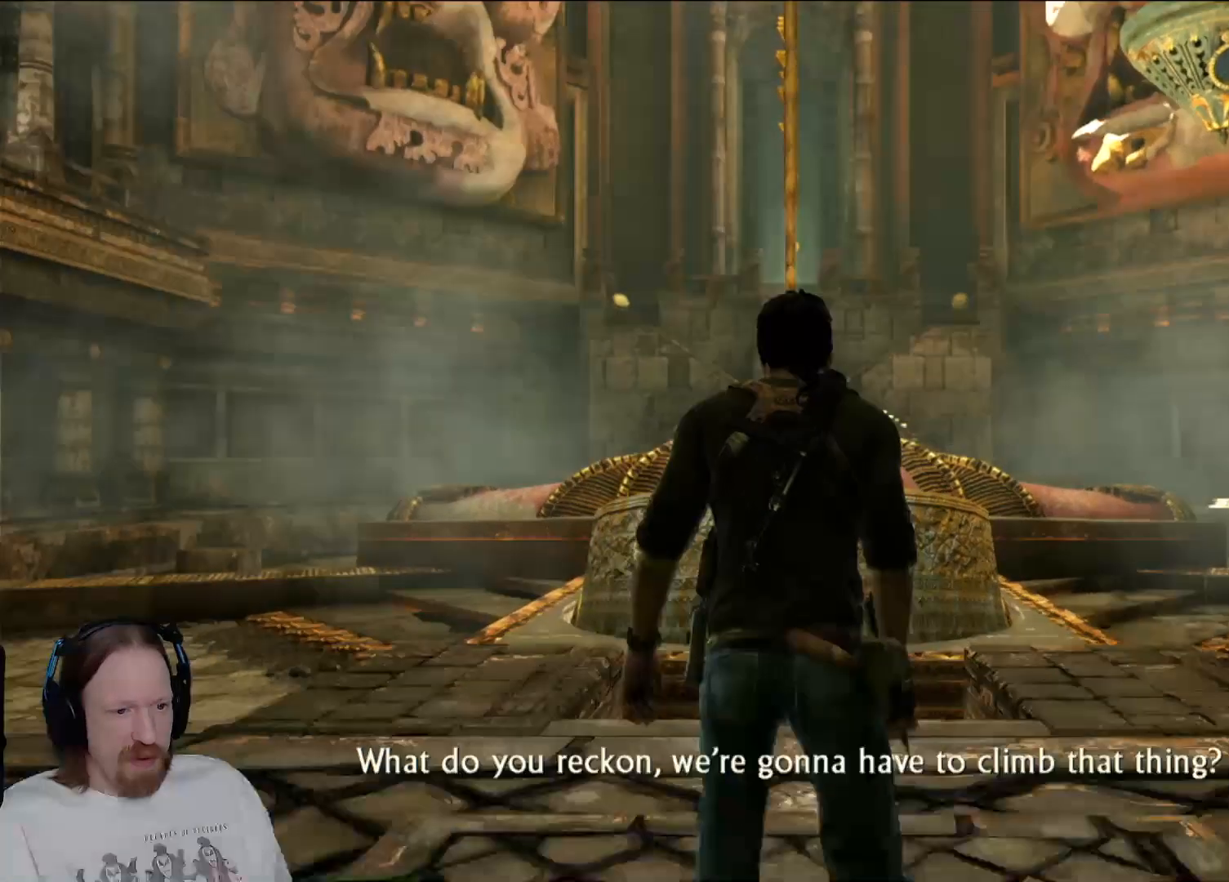
{"dt_ms": 500, "buttons": [], "left_stick": "up", "right_stick": "up-left", "events": [[17, "right_stick", "center"], [333, "right_stick", "up-left"]]}
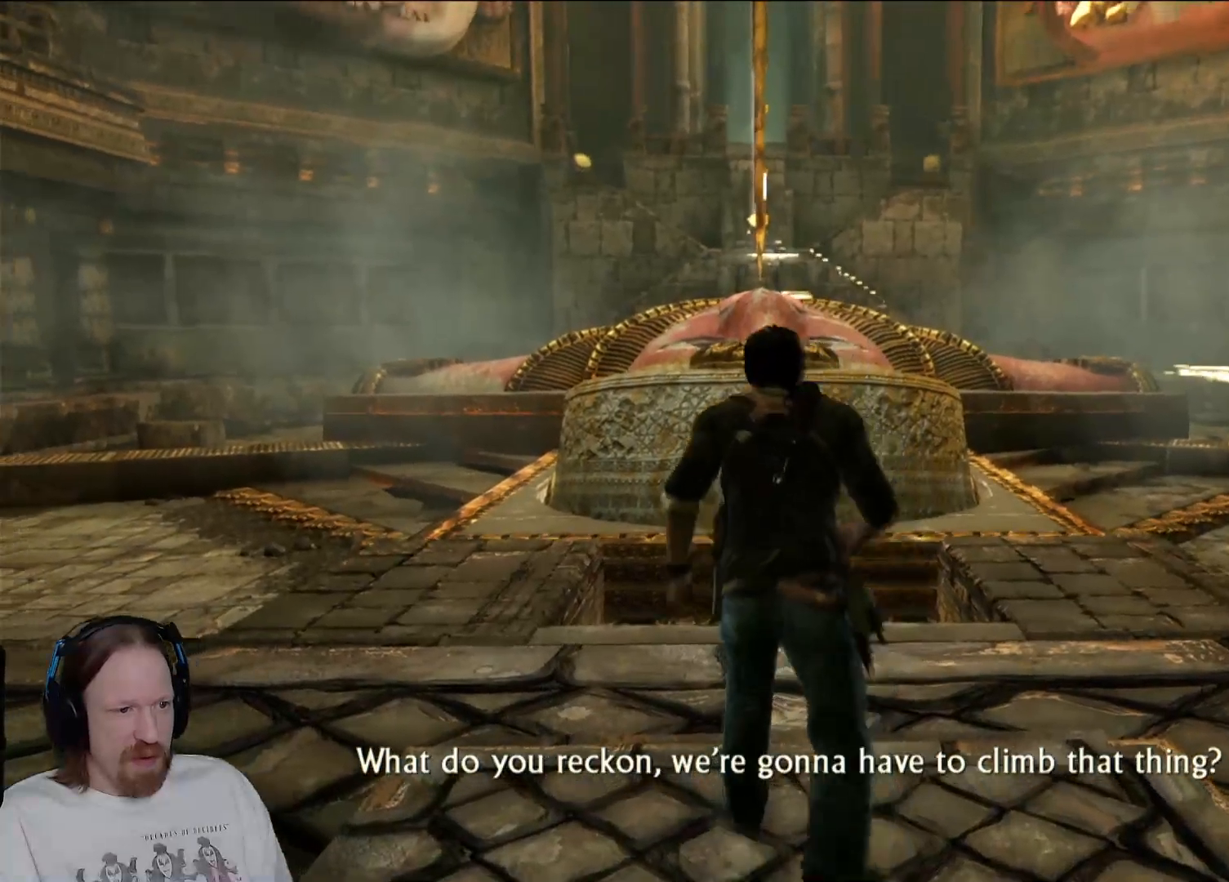
{"dt_ms": 500, "buttons": [], "left_stick": "up", "right_stick": "center", "events": [[83, "right_stick", "center"], [317, "right_stick", "down-right"], [383, "right_stick", "center"]]}
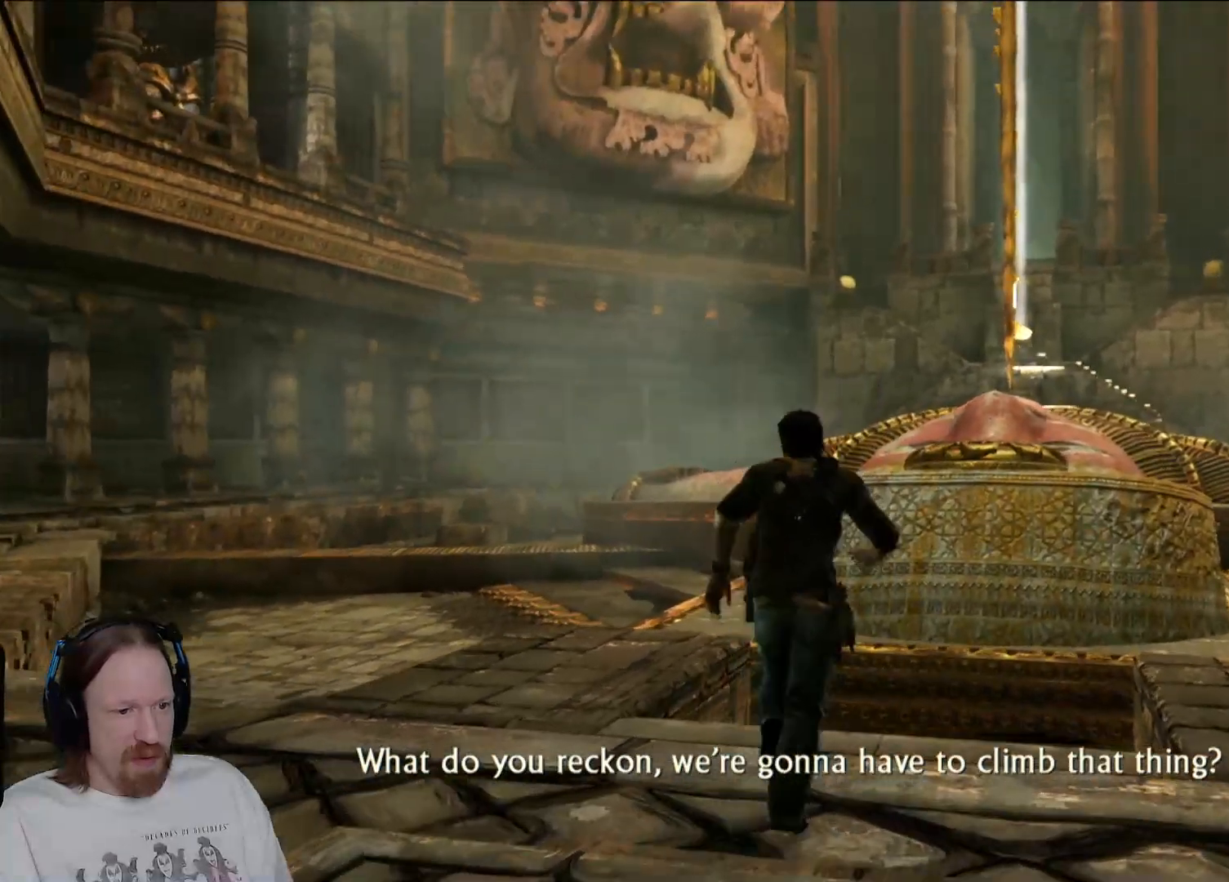
{"dt_ms": 500, "buttons": [], "left_stick": "up-left", "right_stick": "center", "events": [[17, "left_stick", "up-left"]]}
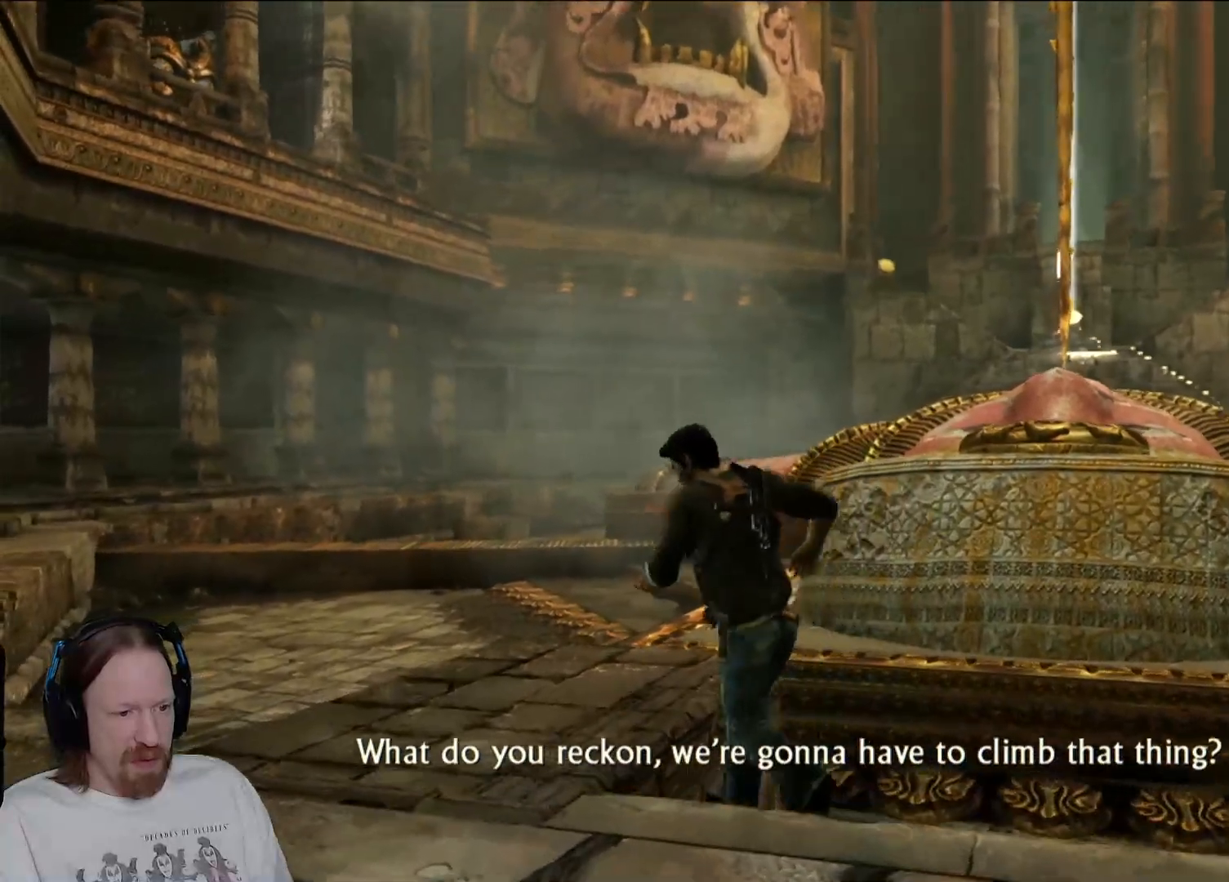
{"dt_ms": 500, "buttons": [], "left_stick": "up", "right_stick": "center", "events": [[17, "right_stick", "down"], [67, "right_stick", "down-right"], [183, "left_stick", "up"], [417, "right_stick", "center"]]}
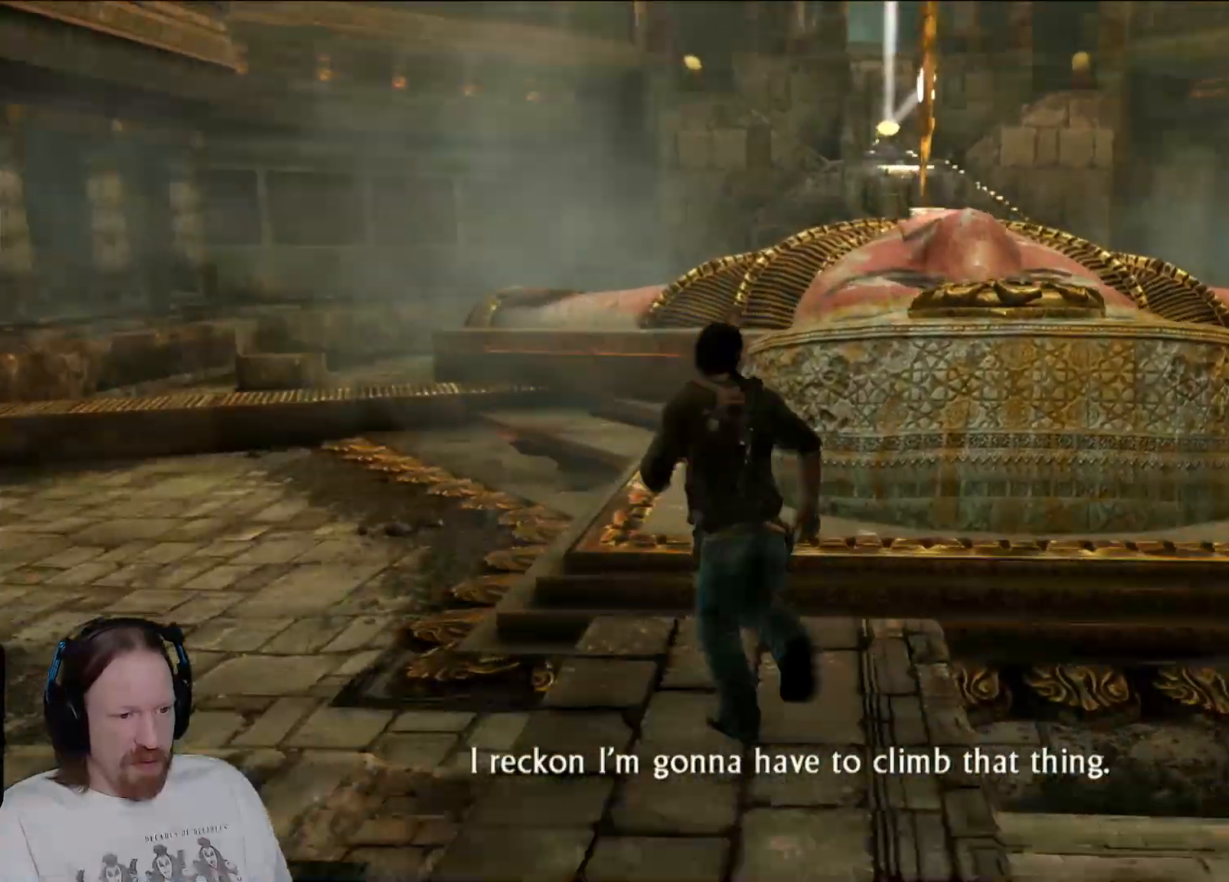
{"dt_ms": 500, "buttons": [], "left_stick": "up", "right_stick": "center", "events": [[317, "CROSS", "down"], [483, "CROSS", "up"]]}
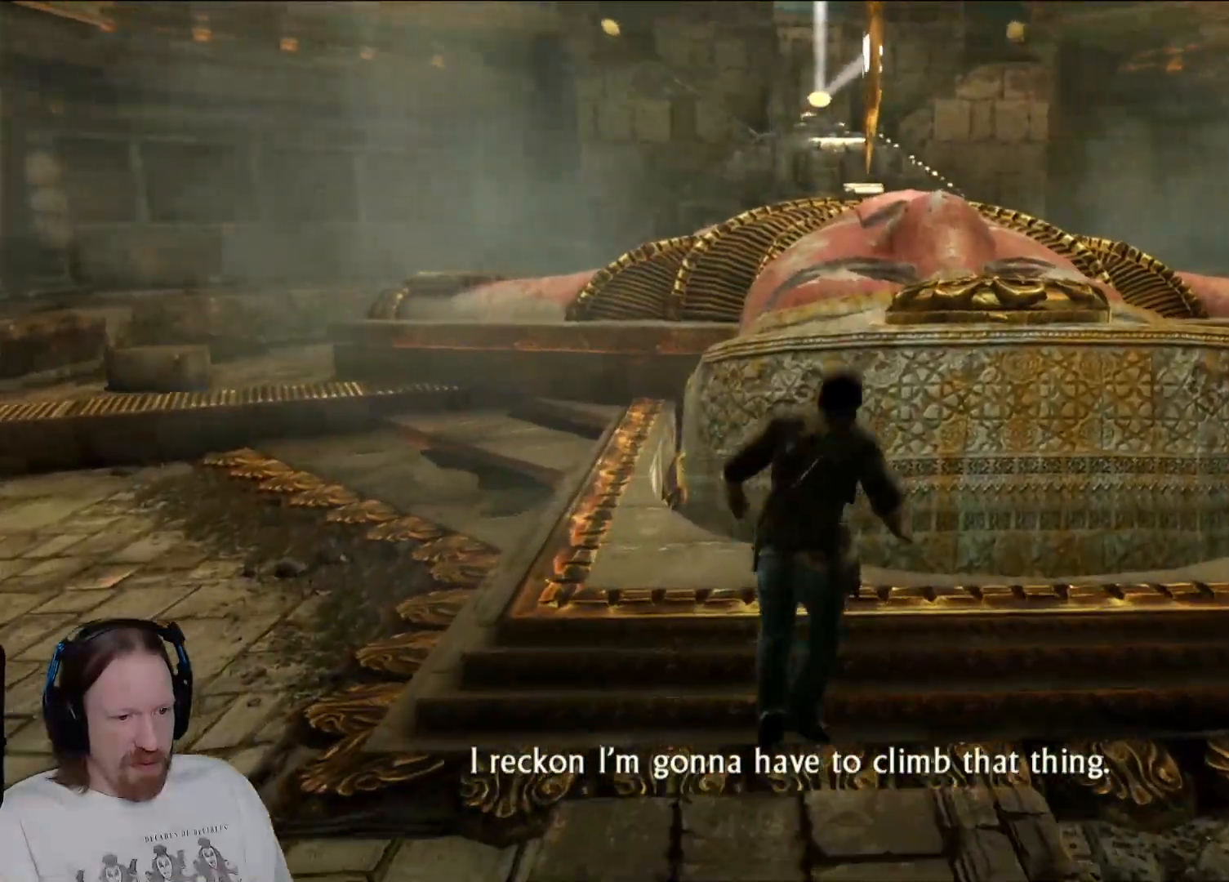
{"dt_ms": 500, "buttons": [], "left_stick": "up", "right_stick": "center", "events": [[50, "CROSS", "down"], [267, "CROSS", "up"]]}
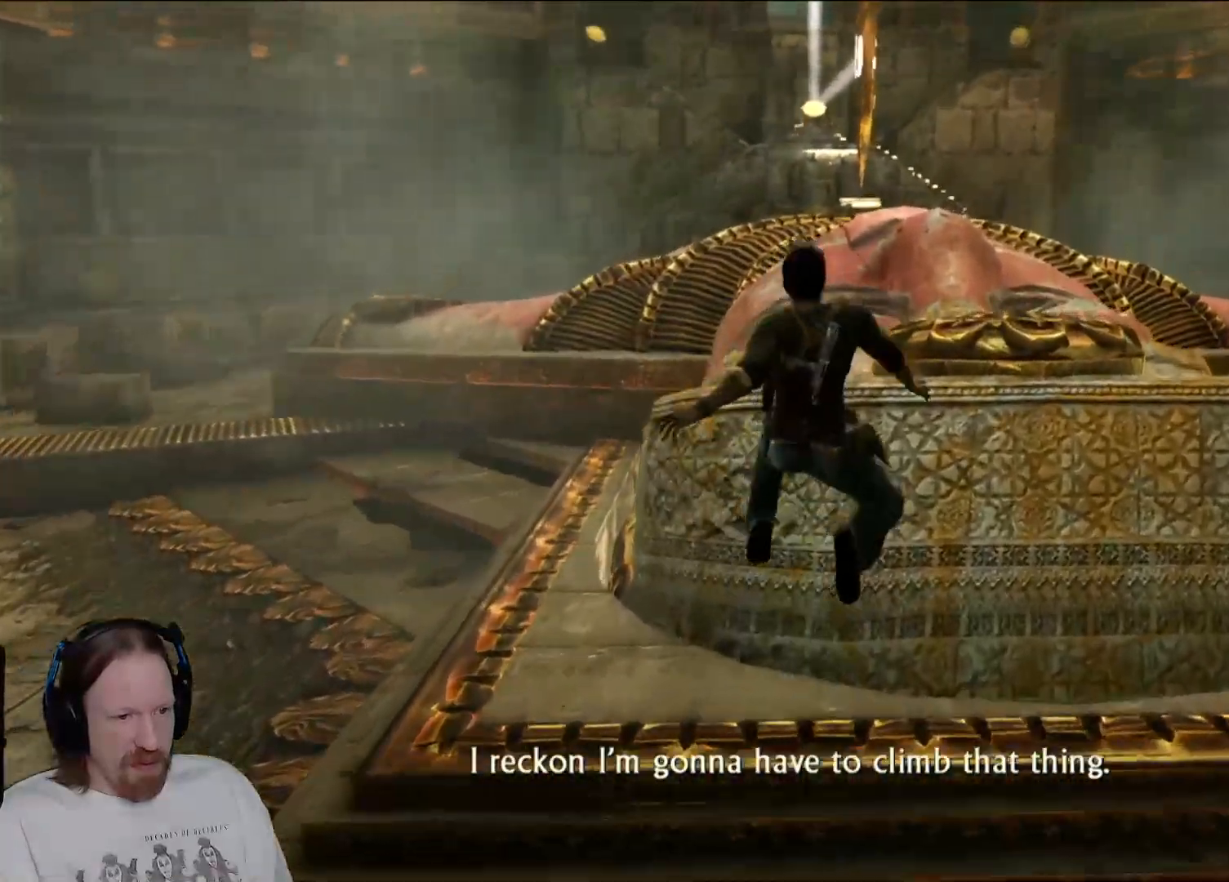
{"dt_ms": 500, "buttons": ["CROSS"], "left_stick": "up", "right_stick": "center", "events": [[500, "CROSS", "down"]]}
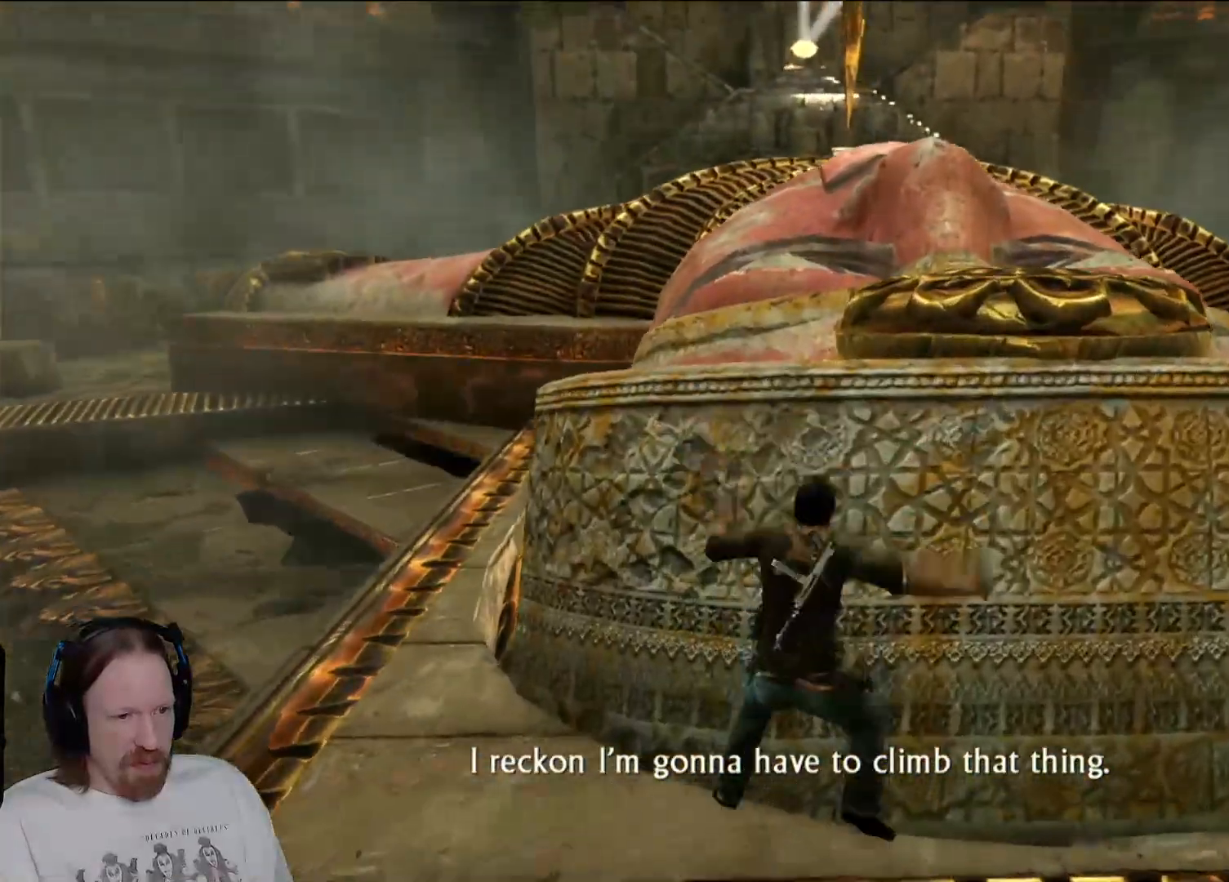
{"dt_ms": 500, "buttons": ["CROSS"], "left_stick": "up", "right_stick": "center", "events": [[117, "CROSS", "up"], [200, "CROSS", "down"], [317, "CROSS", "up"], [383, "CROSS", "down"]]}
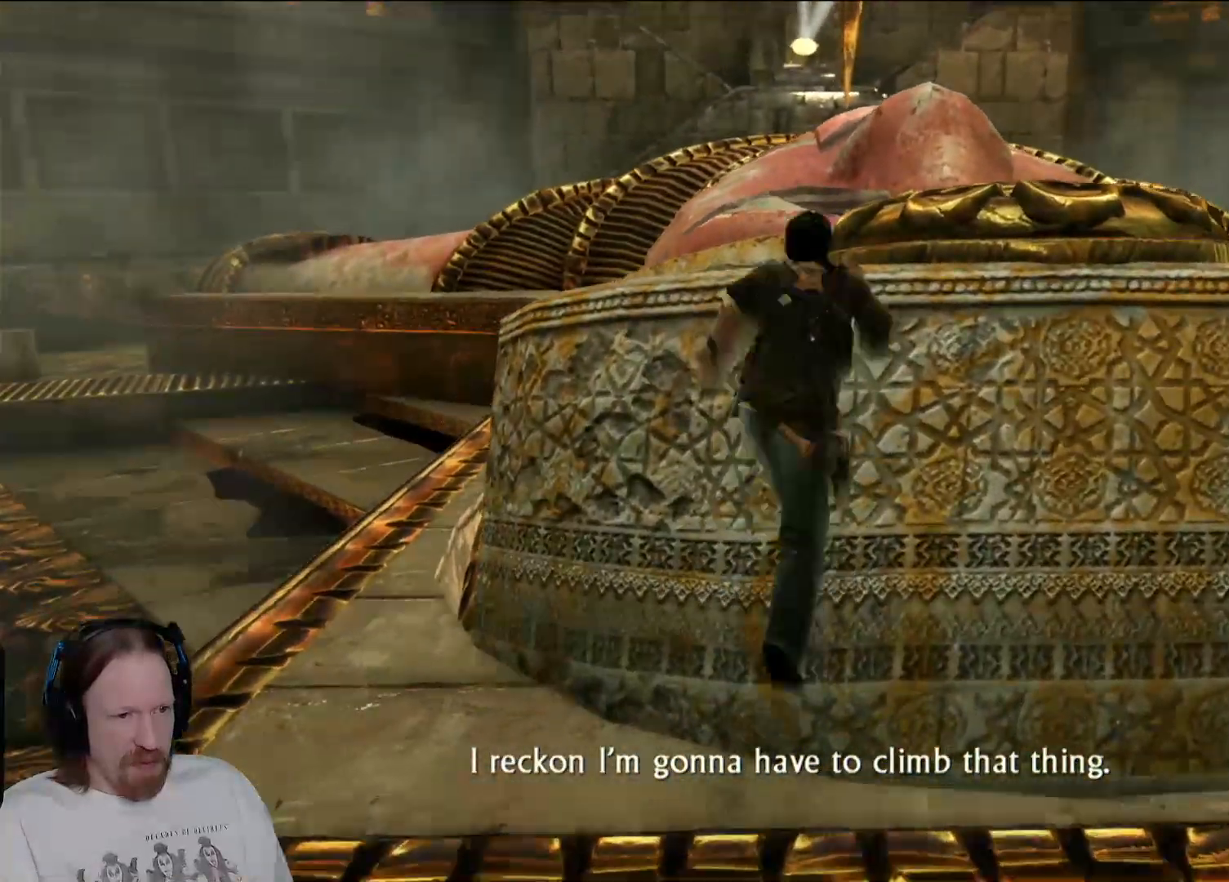
{"dt_ms": 500, "buttons": [], "left_stick": "up", "right_stick": "center", "events": [[17, "CROSS", "up"], [83, "CROSS", "down"], [217, "CROSS", "up"]]}
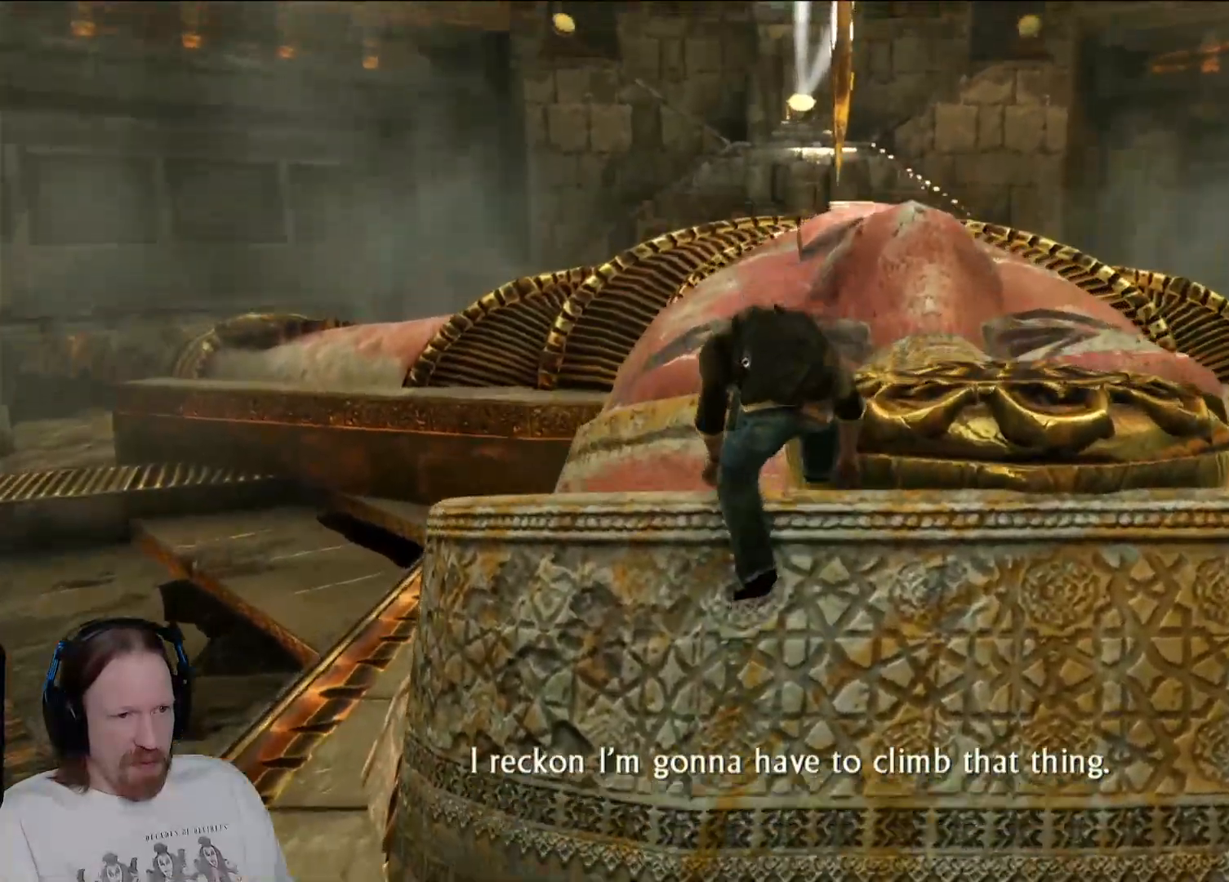
{"dt_ms": 500, "buttons": [], "left_stick": "up", "right_stick": "up", "events": [[283, "right_stick", "up-right"], [350, "right_stick", "up"]]}
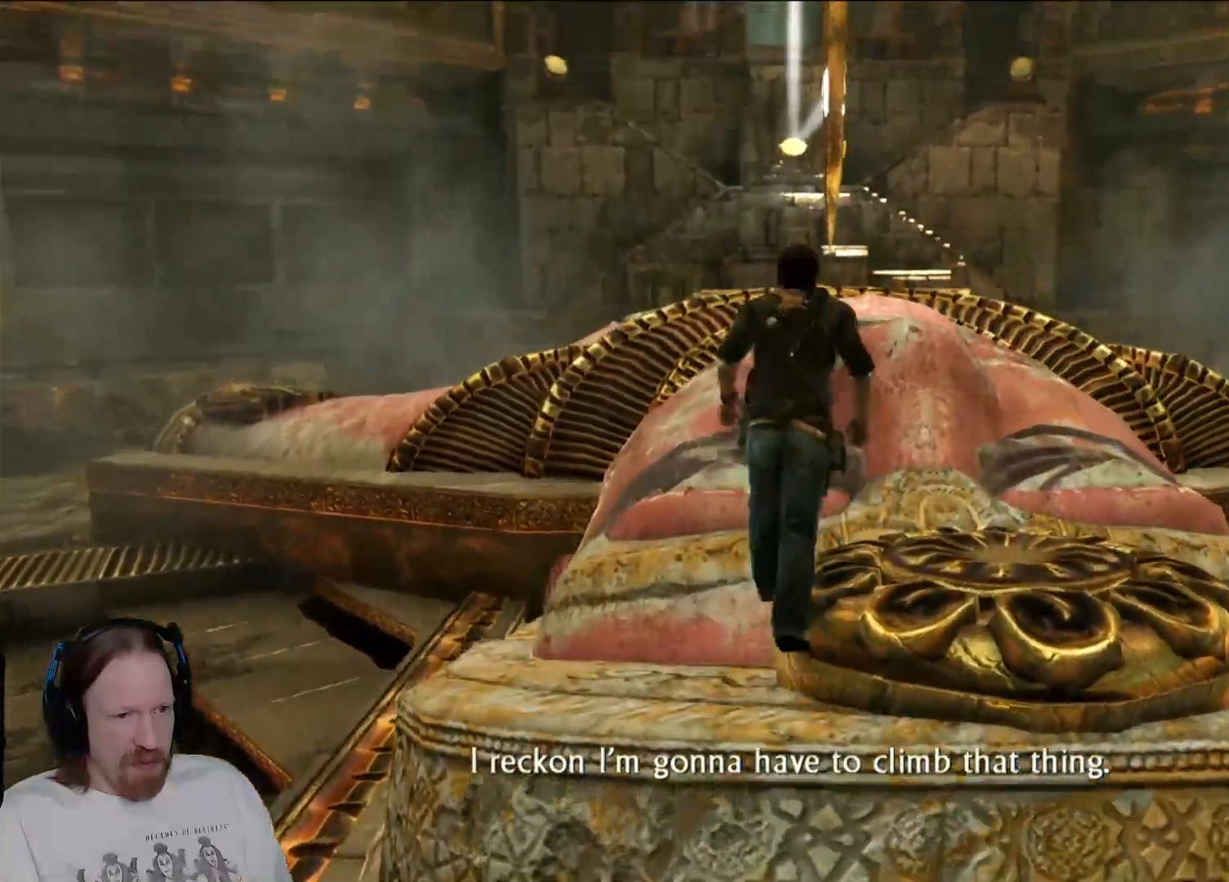
{"dt_ms": 500, "buttons": [], "left_stick": "up", "right_stick": "center", "events": [[67, "right_stick", "center"]]}
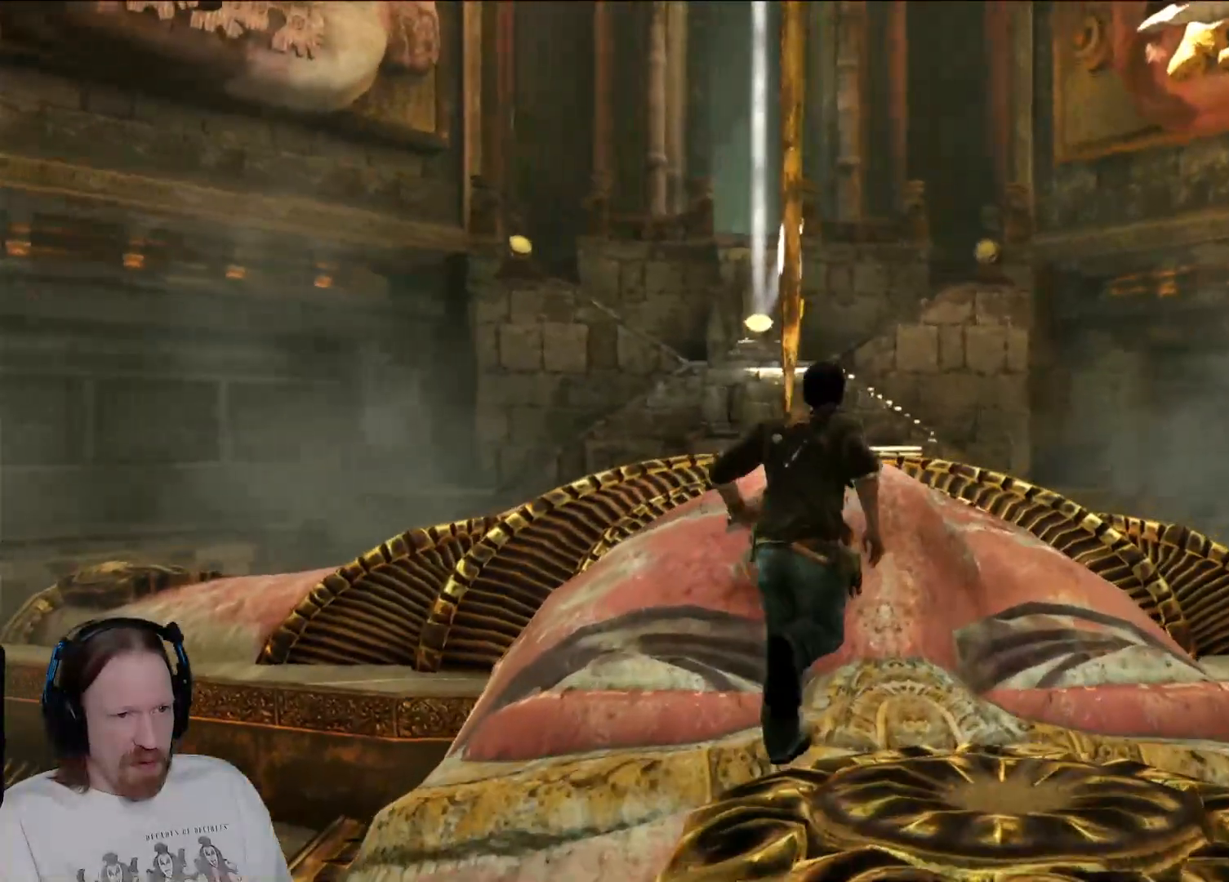
{"dt_ms": 1000, "buttons": [], "left_stick": "up", "right_stick": "center"}
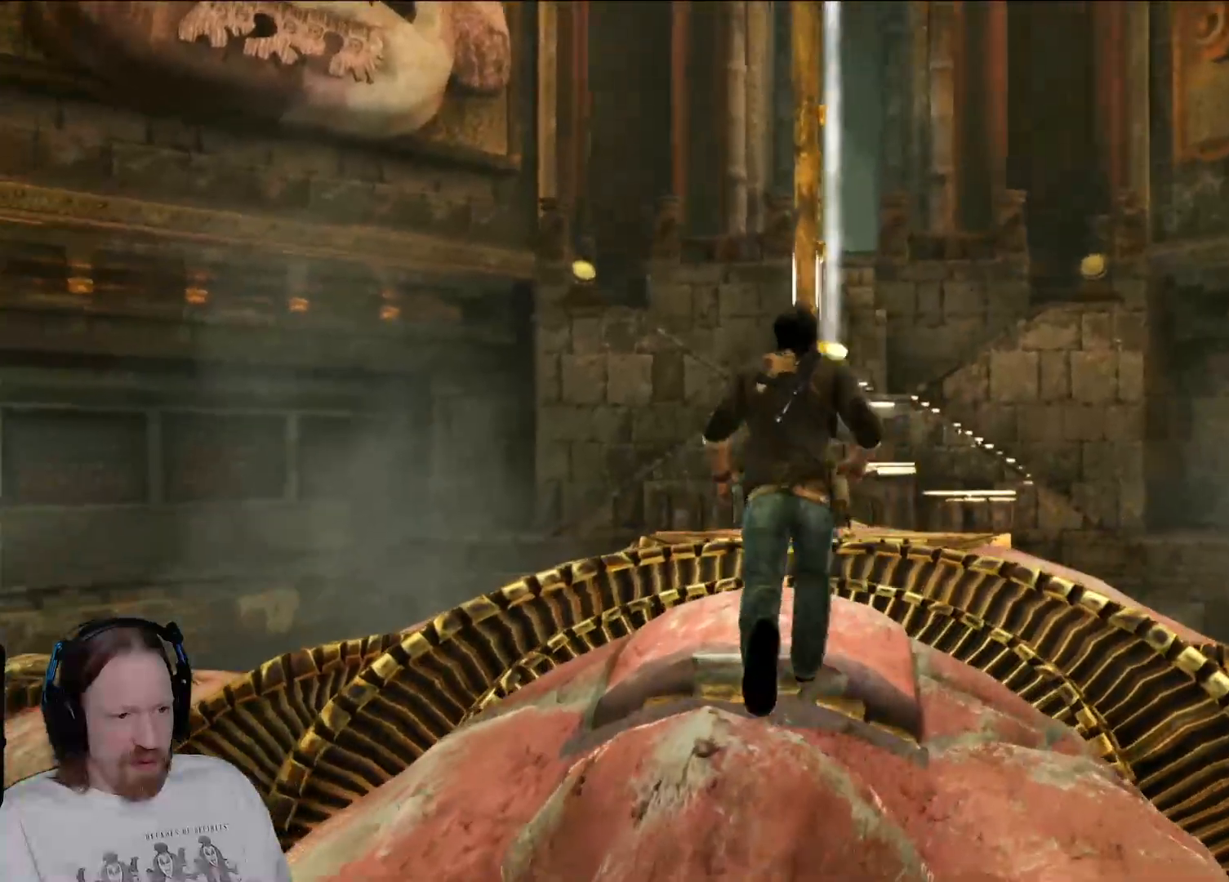
{"dt_ms": 500, "buttons": ["L1"], "left_stick": "up", "right_stick": "center", "events": [[33, "DPAD_UP", "down"], [83, "DPAD_UP", "up"], [300, "L1", "down"], [383, "L1", "up"], [450, "L1", "down"]]}
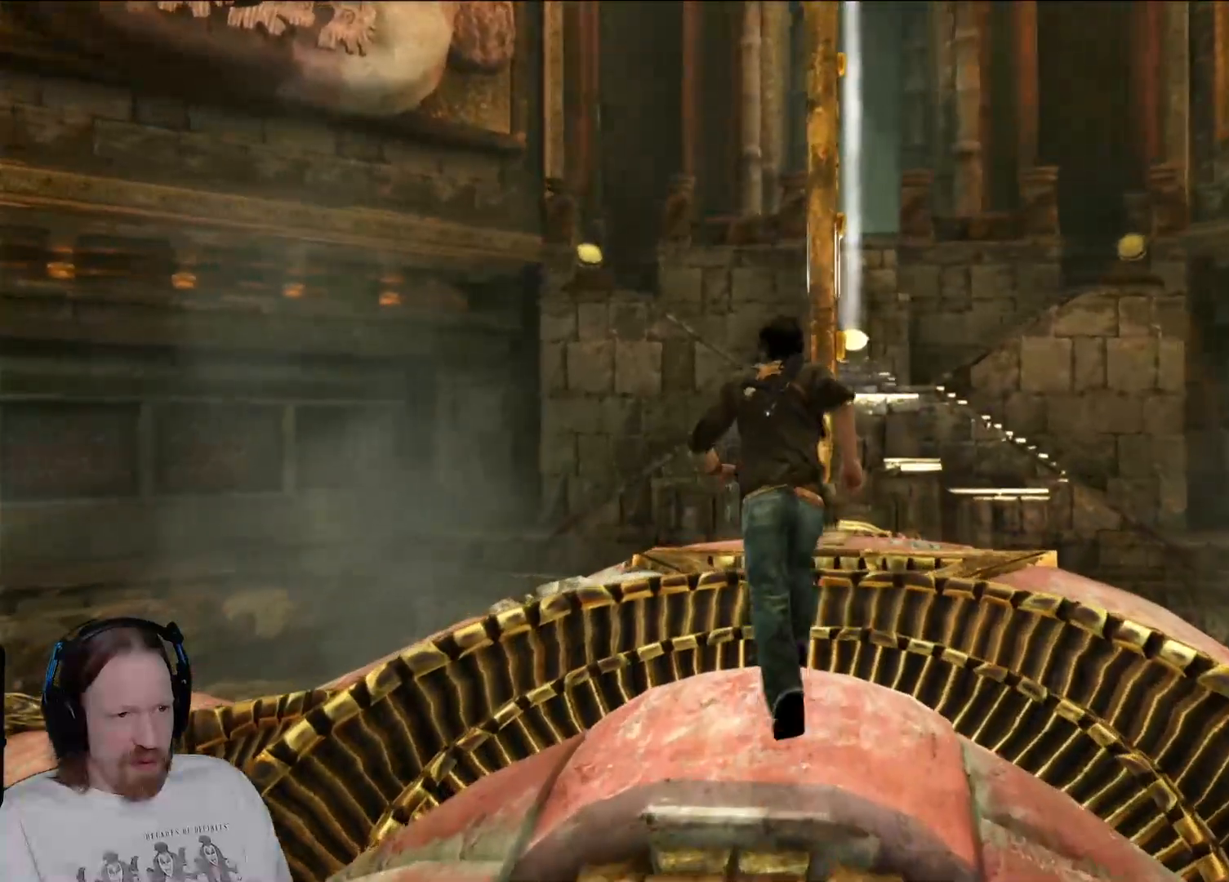
{"dt_ms": 500, "buttons": [], "left_stick": "right", "right_stick": "left", "events": [[17, "L1", "up"], [50, "L2", "down"], [50, "right_stick", "up-left"], [200, "L2", "up"], [233, "left_stick", "up-right"], [283, "right_stick", "left"], [433, "left_stick", "right"]]}
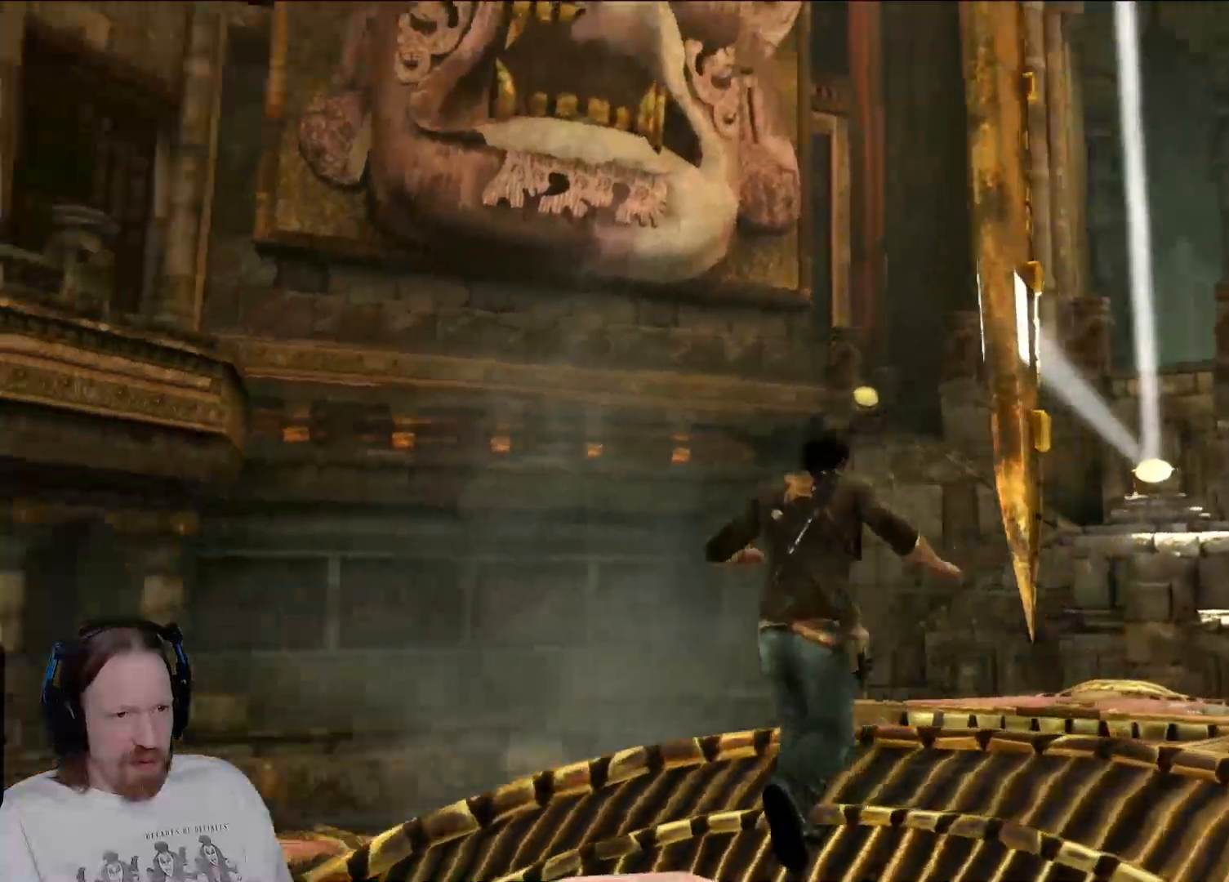
{"dt_ms": 500, "buttons": [], "left_stick": "up", "right_stick": "left", "events": [[33, "right_stick", "center"], [183, "R2", "down"], [283, "R2", "up"], [383, "left_stick", "up-right"], [400, "right_stick", "left"], [483, "left_stick", "up"]]}
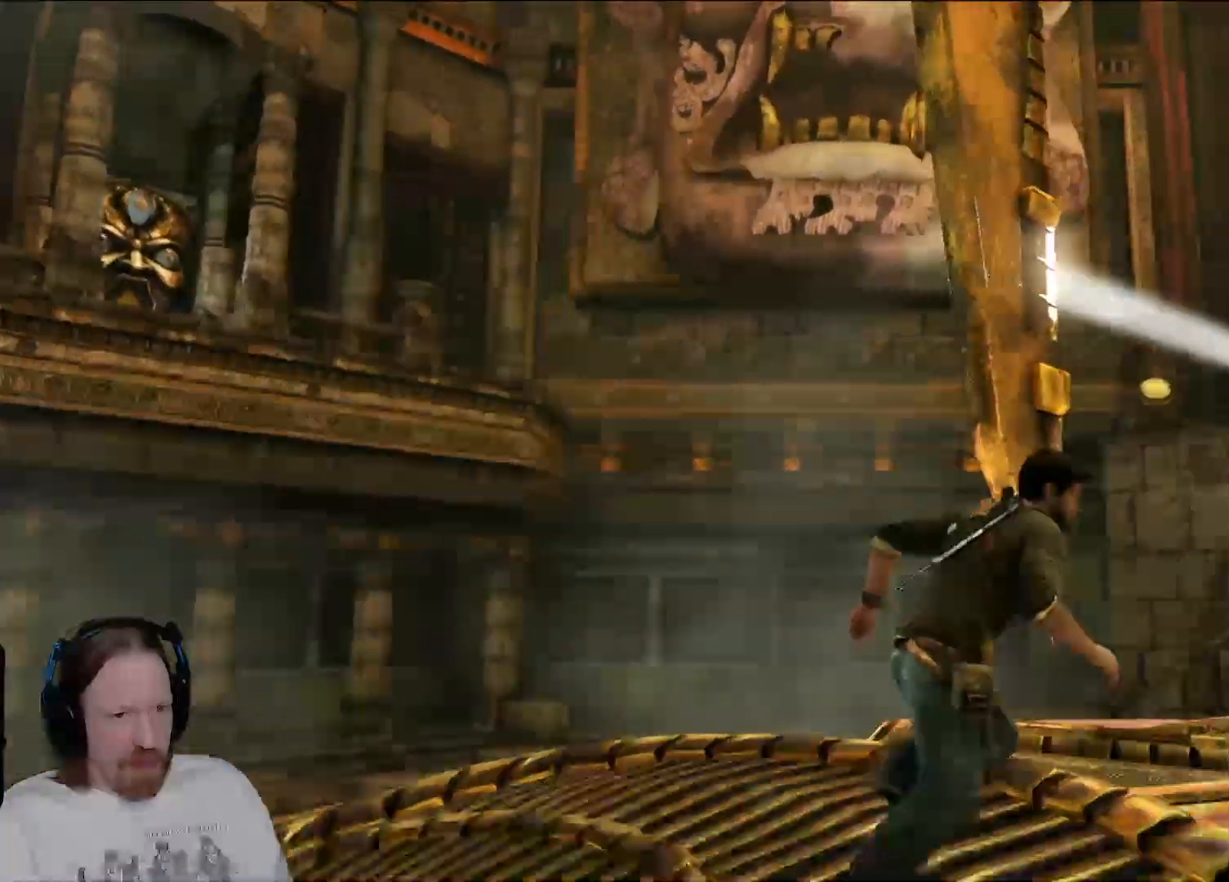
{"dt_ms": 500, "buttons": [], "left_stick": "up-right", "right_stick": "center", "events": [[333, "left_stick", "up-right"], [367, "right_stick", "center"]]}
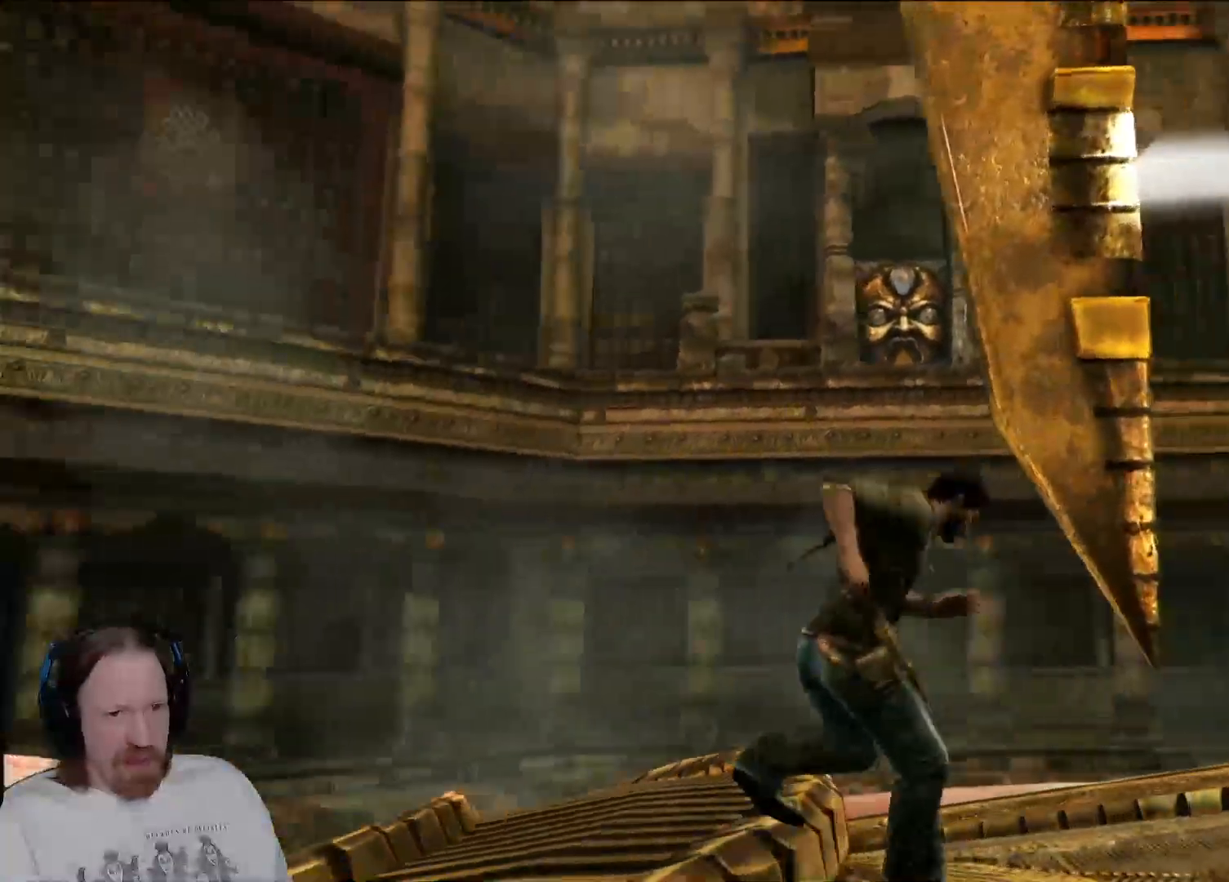
{"dt_ms": 500, "buttons": ["CROSS"], "left_stick": "up", "right_stick": "center", "events": [[233, "left_stick", "up"], [267, "CROSS", "down"], [383, "CROSS", "up"], [450, "CROSS", "down"]]}
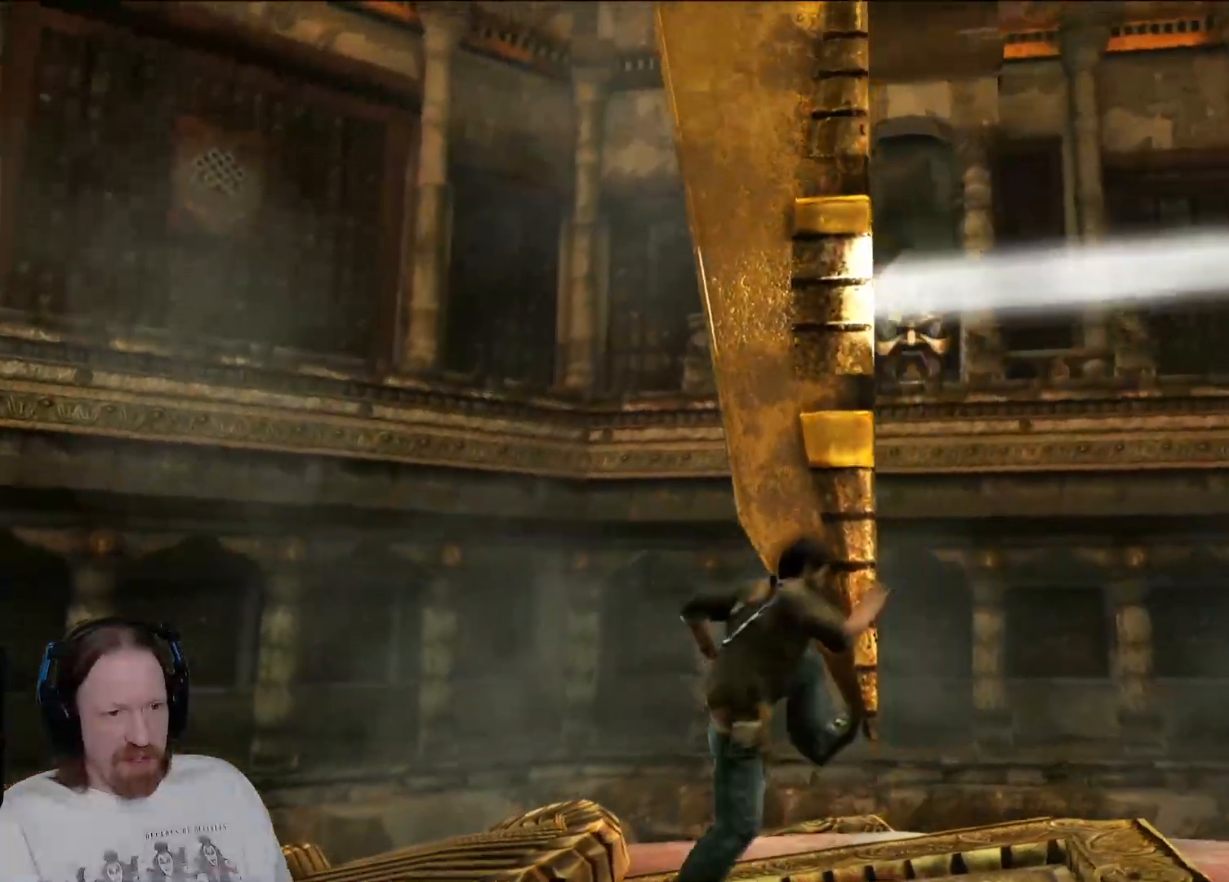
{"dt_ms": 500, "buttons": ["CROSS"], "left_stick": "up", "right_stick": "center", "events": [[83, "CROSS", "up"], [200, "CROSS", "down"], [317, "CROSS", "up"], [417, "CROSS", "down"]]}
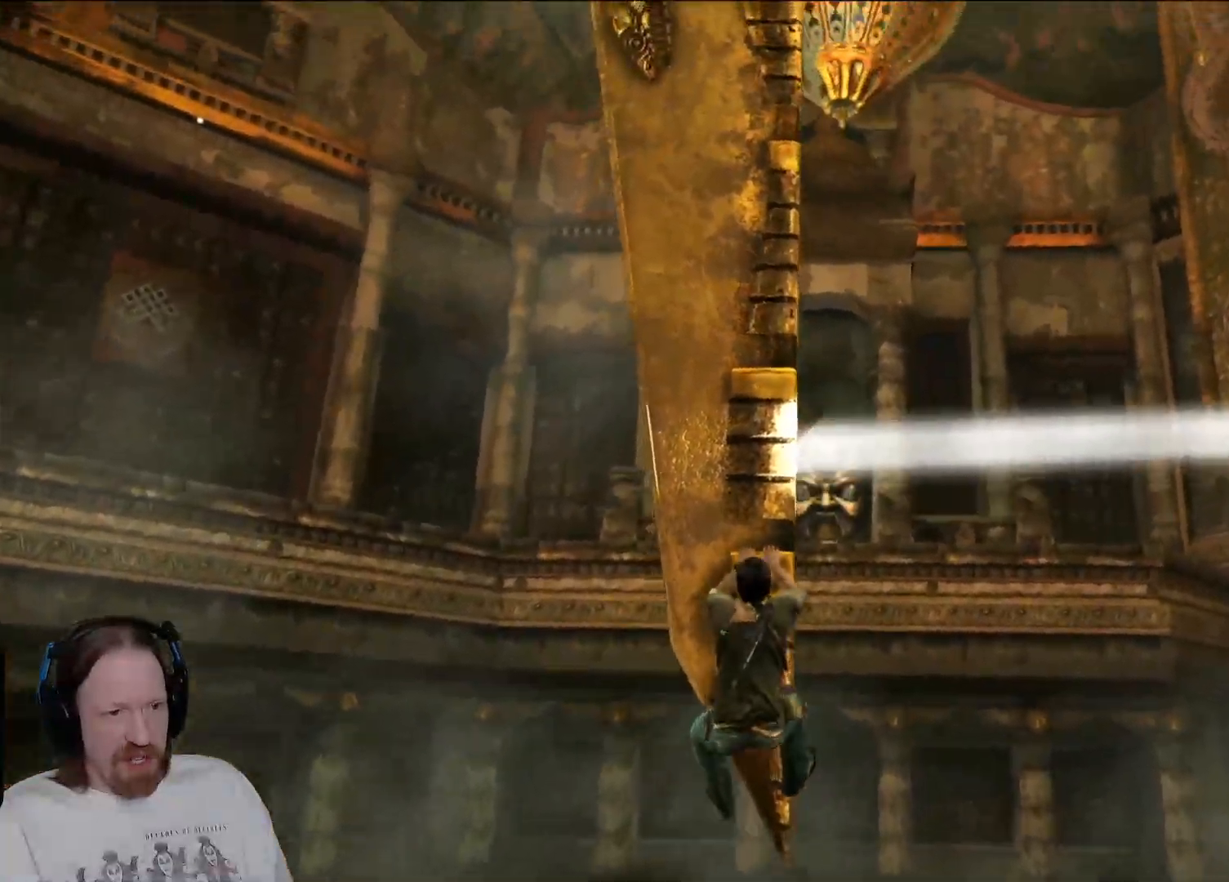
{"dt_ms": 500, "buttons": [], "left_stick": "up", "right_stick": "center", "events": [[33, "CROSS", "up"], [117, "CROSS", "down"], [250, "CROSS", "up"], [350, "CROSS", "down"], [450, "CROSS", "up"]]}
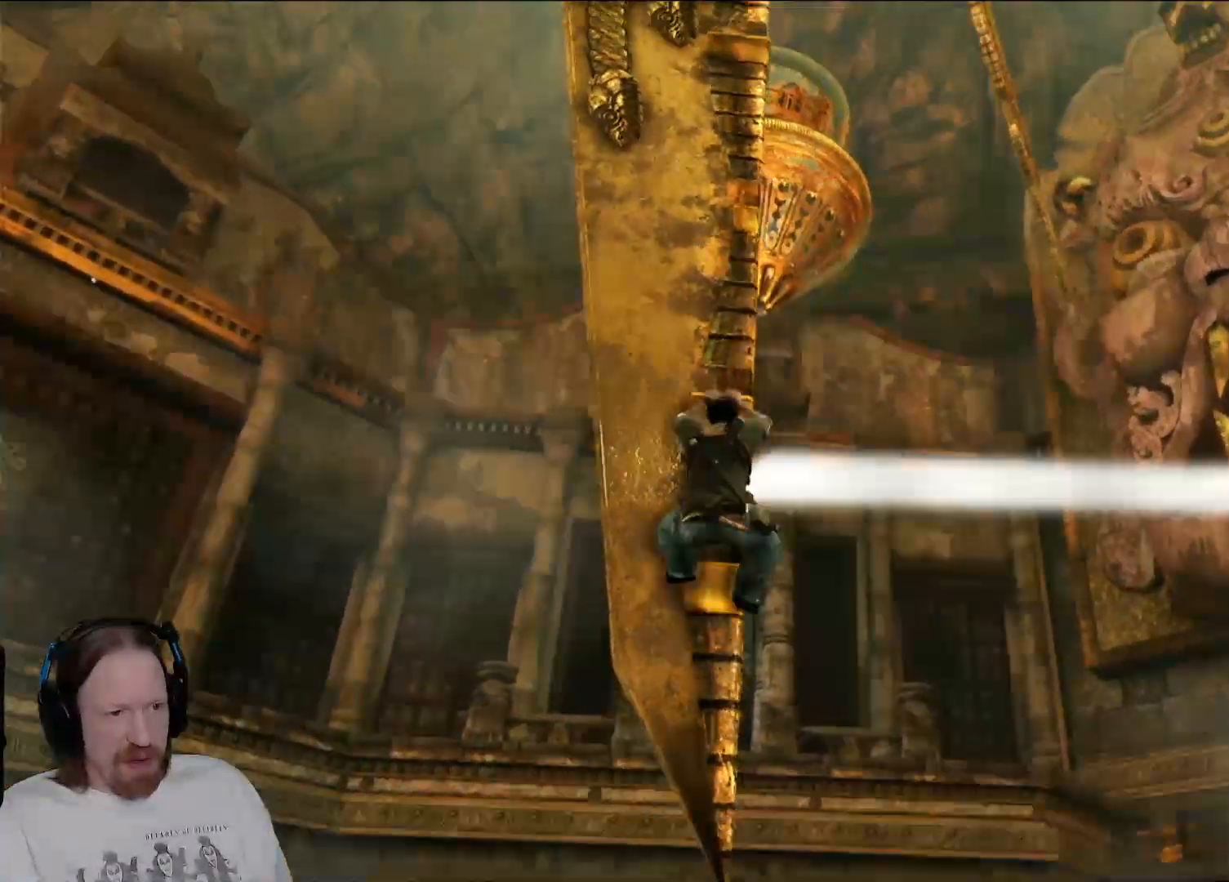
{"dt_ms": 500, "buttons": [], "left_stick": "up", "right_stick": "center", "events": [[67, "CROSS", "down"], [167, "CROSS", "up"]]}
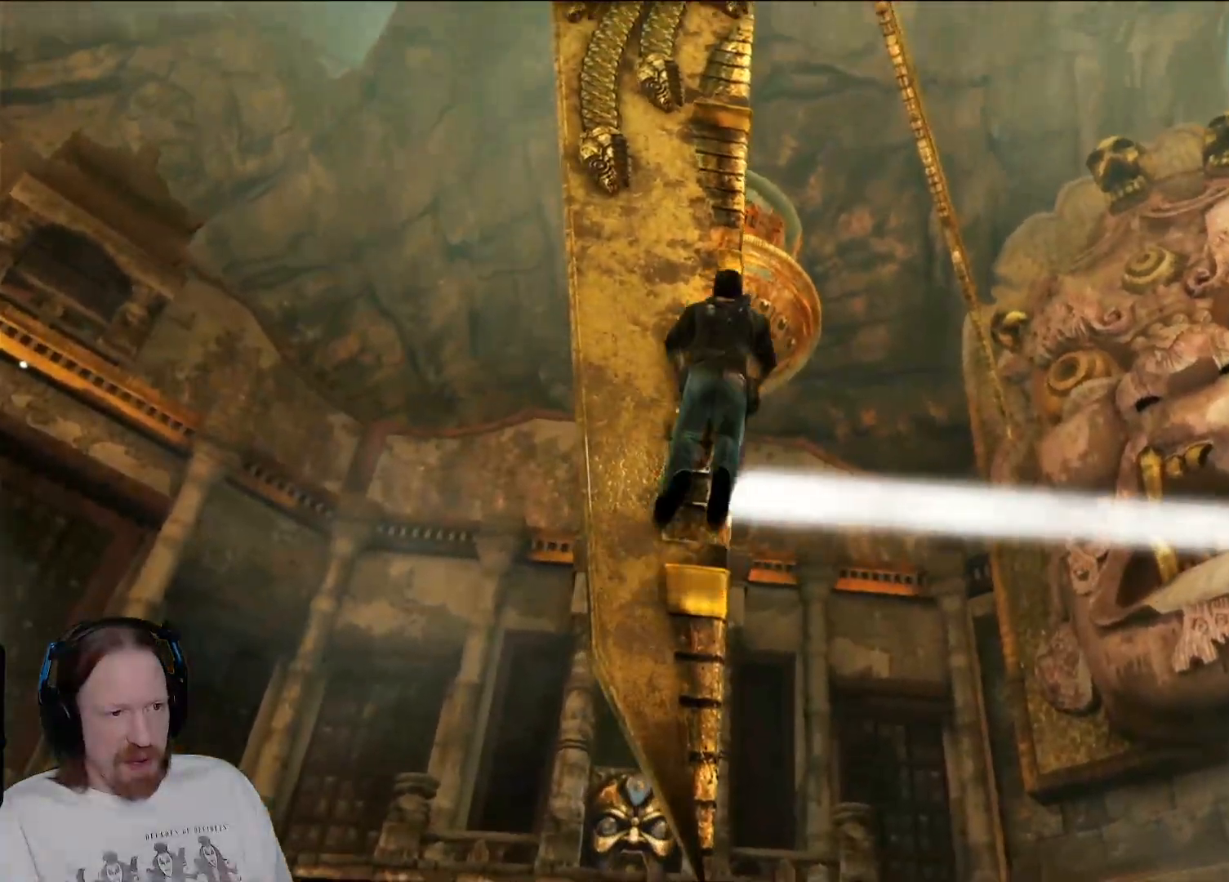
{"dt_ms": 500, "buttons": [], "left_stick": "up", "right_stick": "center", "events": [[67, "right_stick", "left"], [300, "right_stick", "center"]]}
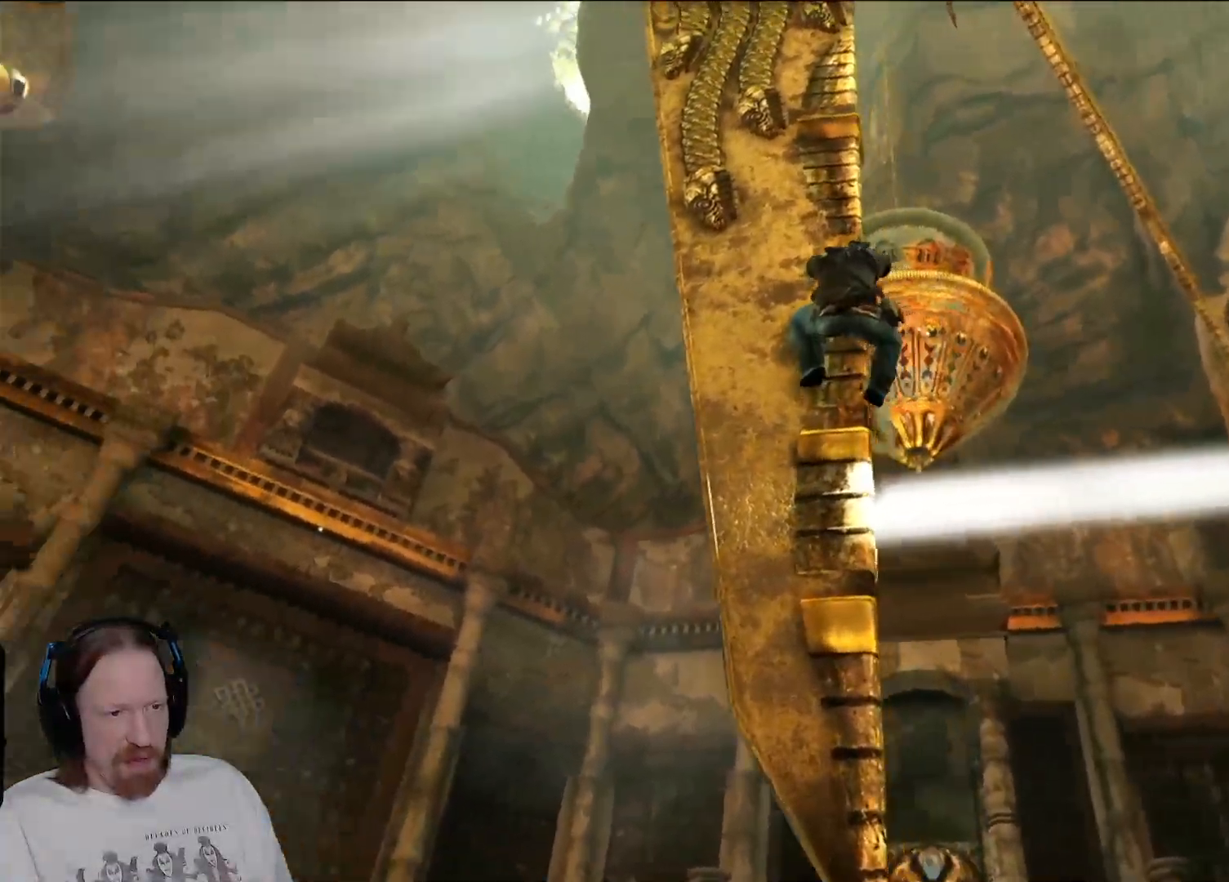
{"dt_ms": 500, "buttons": ["CROSS"], "left_stick": "up", "right_stick": "center", "events": [[17, "CROSS", "down"], [133, "CROSS", "up"], [233, "CROSS", "down"], [350, "CROSS", "up"], [417, "CROSS", "down"]]}
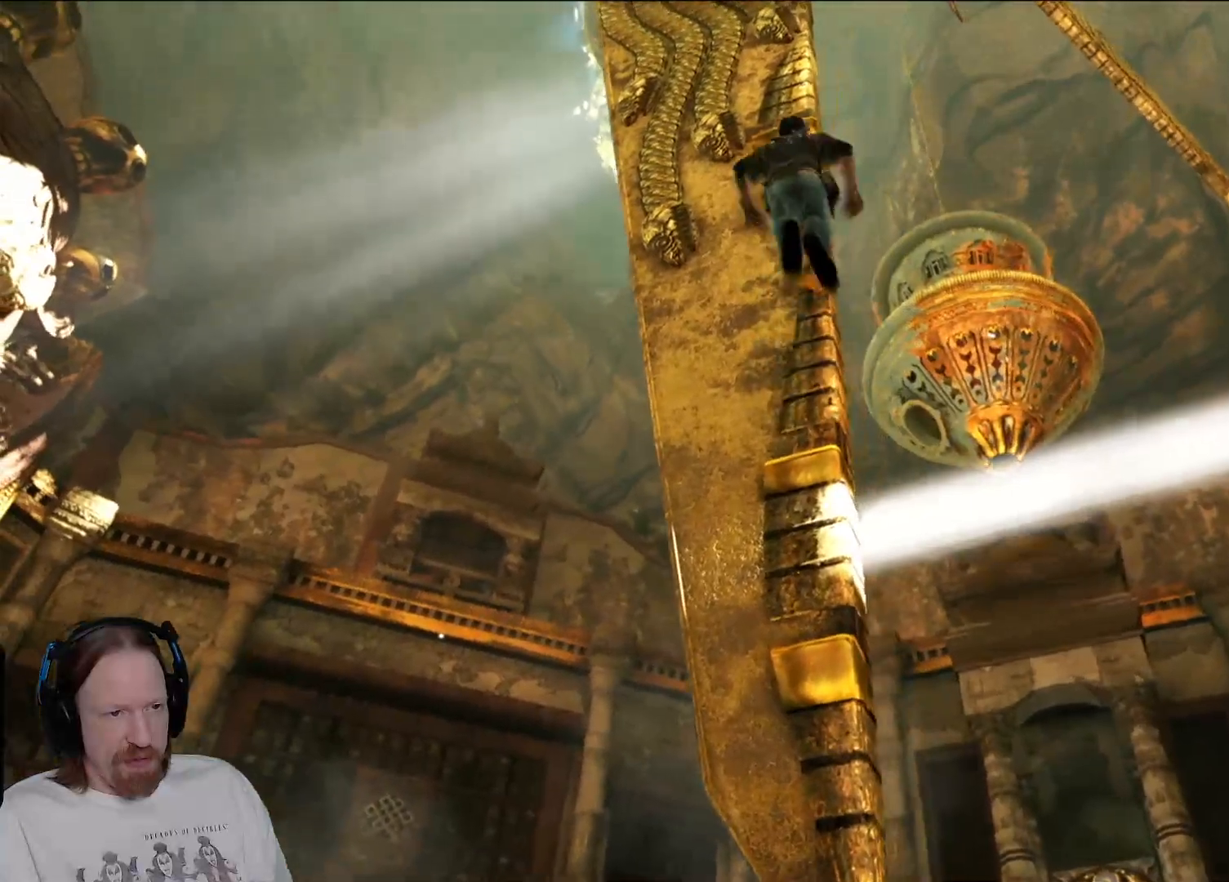
{"dt_ms": 500, "buttons": [], "left_stick": "up-right", "right_stick": "down-left", "events": [[33, "CROSS", "up"], [117, "CROSS", "down"], [233, "CROSS", "up"], [433, "right_stick", "down-left"], [450, "left_stick", "up-right"]]}
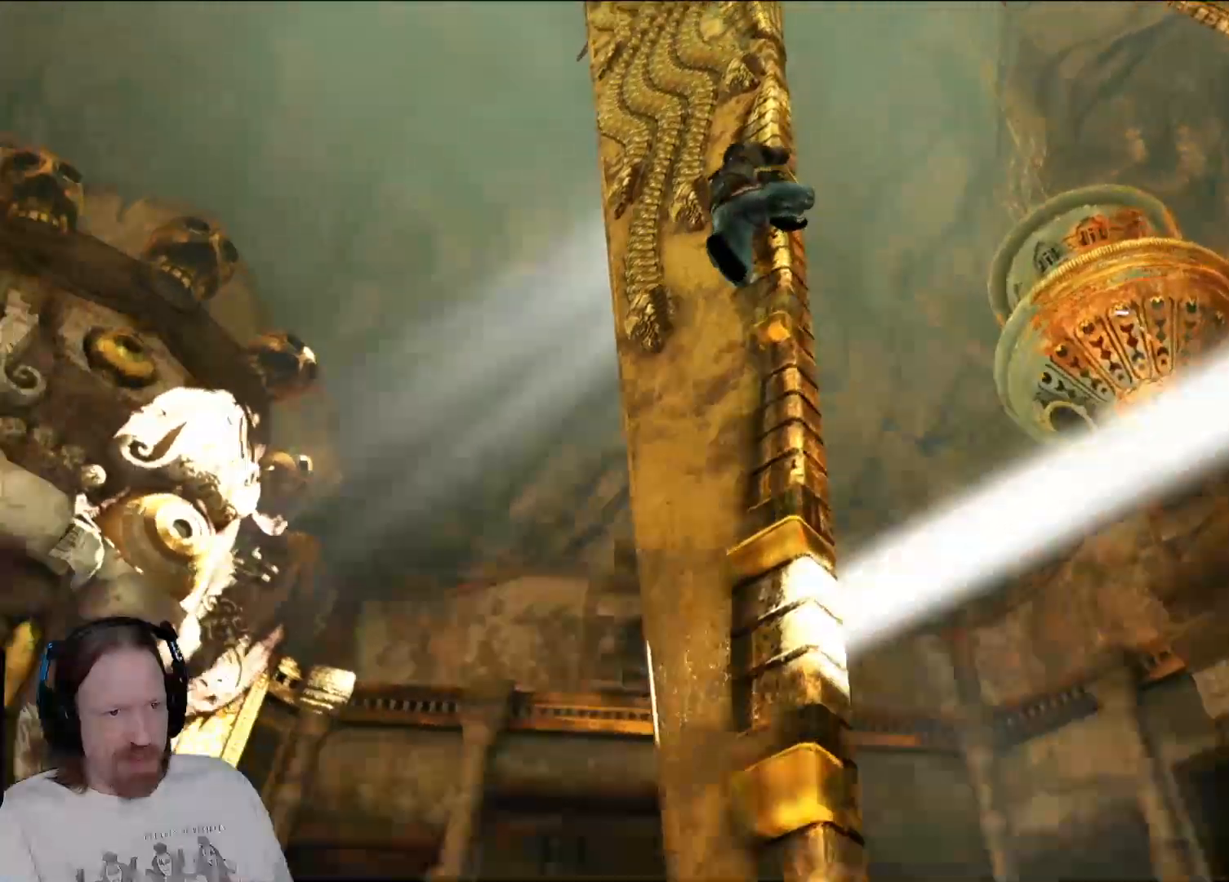
{"dt_ms": 500, "buttons": [], "left_stick": "right", "right_stick": "down-left", "events": [[67, "left_stick", "right"]]}
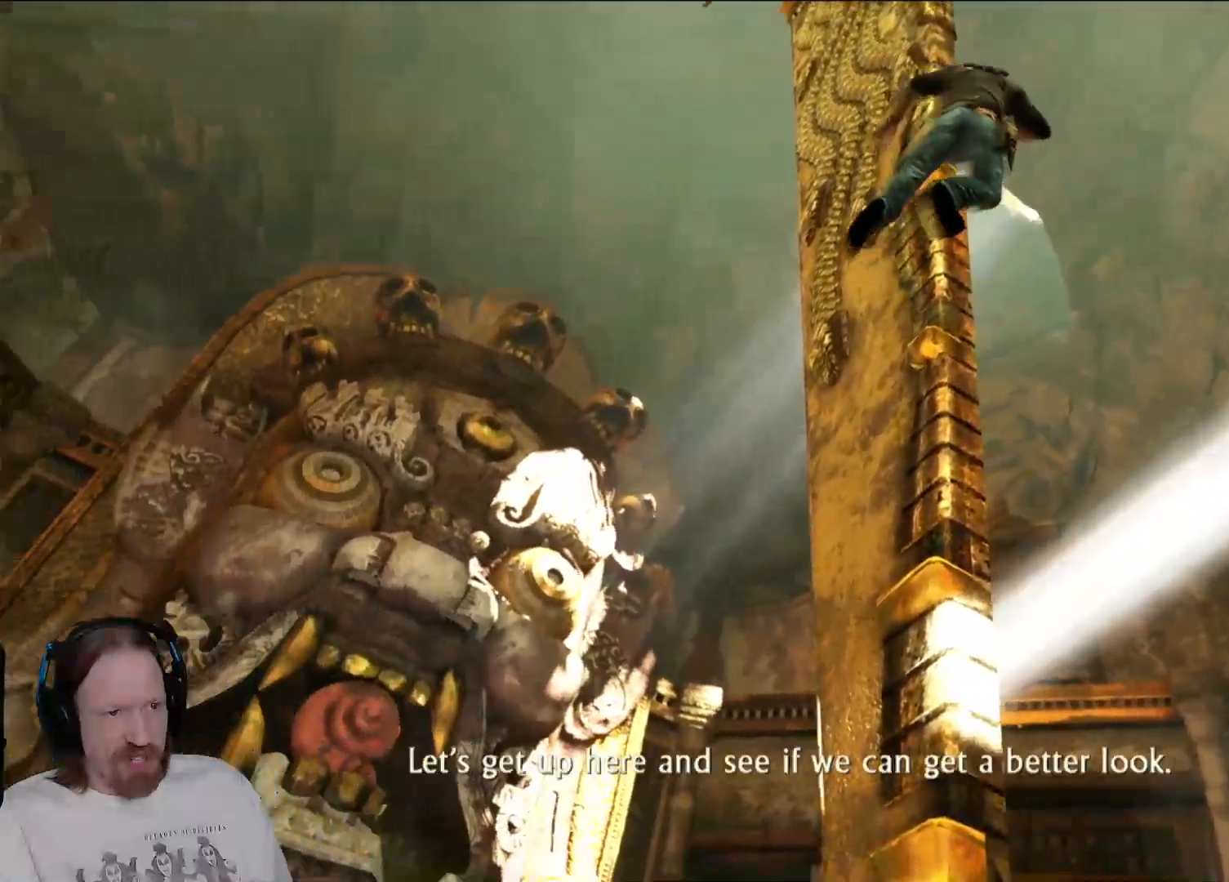
{"dt_ms": 500, "buttons": [], "left_stick": "up", "right_stick": "left", "events": [[167, "right_stick", "center"], [183, "left_stick", "up"], [350, "right_stick", "left"]]}